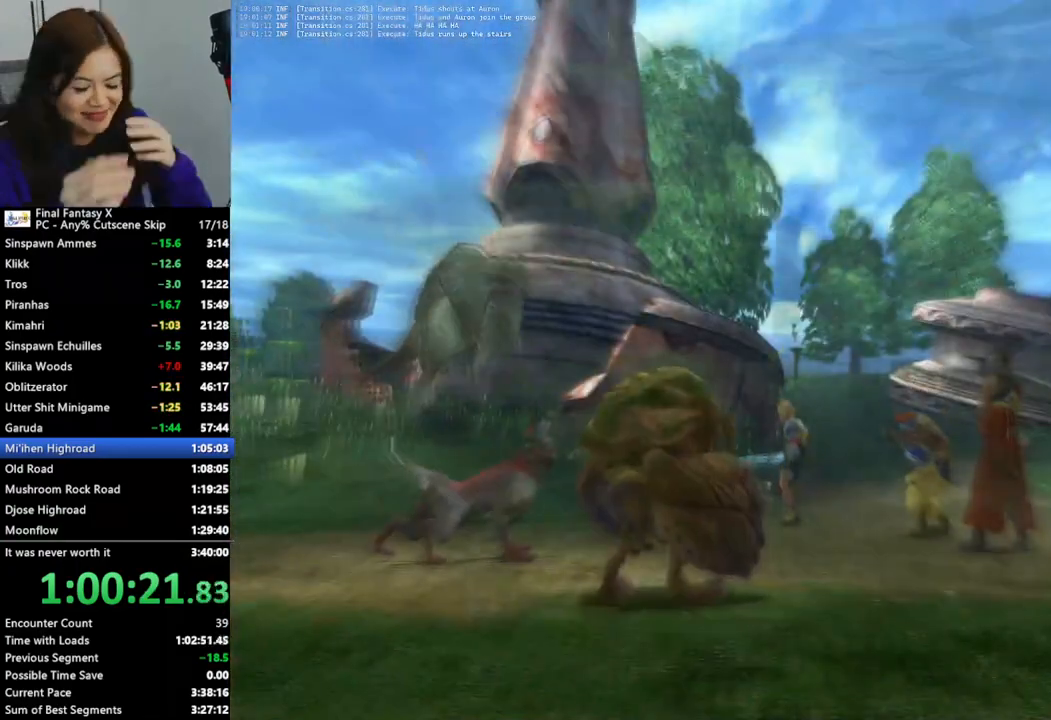
Gameplay with a controller (PlayStation layout); each line is a JSON object with the inputs held at the frame after it. "events" lists button and stick changes between this image and that frame as [ms after this image, input, new state], when the widget could be followed in between.
{"buttons": ["L2"], "left_stick": "center", "right_stick": "center", "events": []}
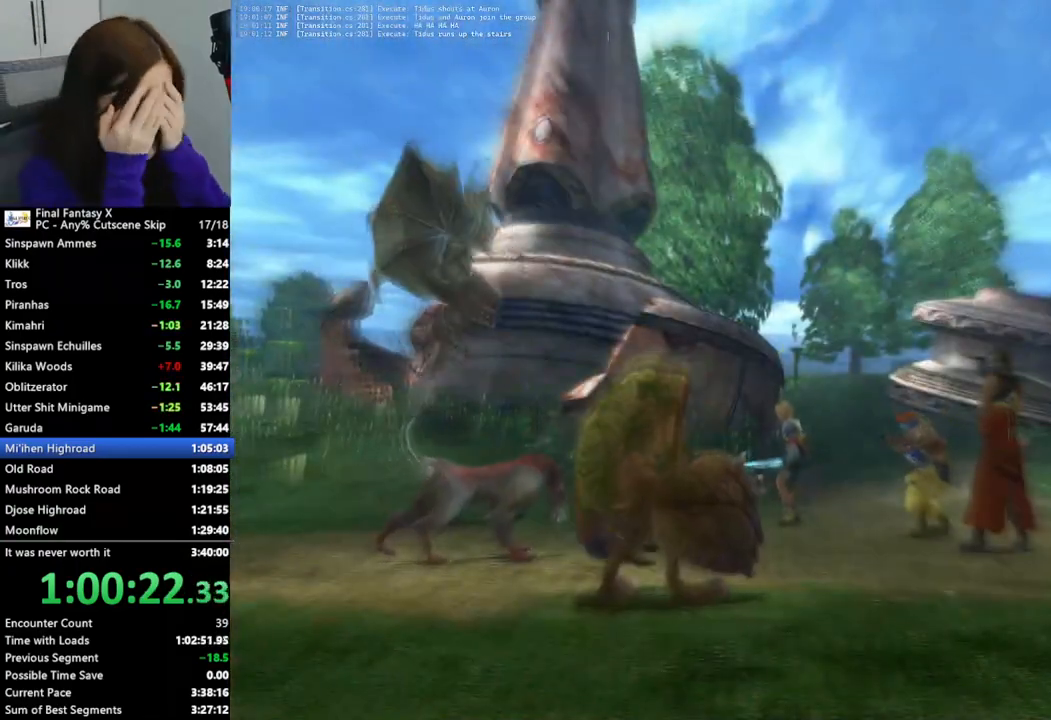
{"buttons": ["L2"], "left_stick": "center", "right_stick": "center", "events": []}
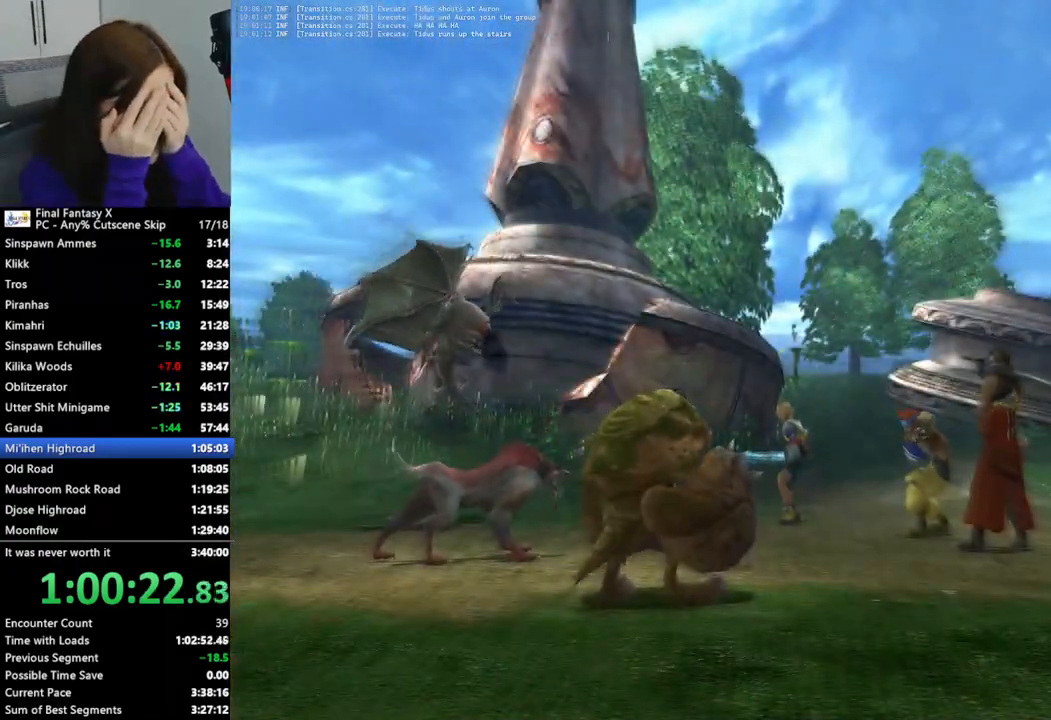
{"buttons": ["L2"], "left_stick": "center", "right_stick": "center", "events": []}
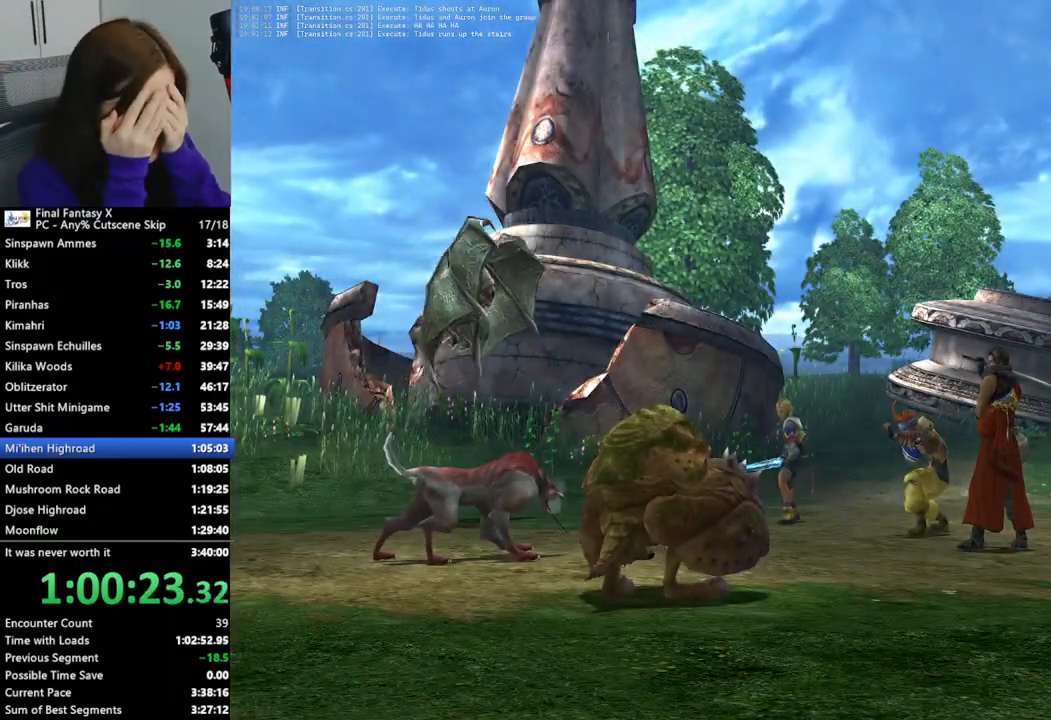
{"buttons": ["L2"], "left_stick": "center", "right_stick": "center", "events": []}
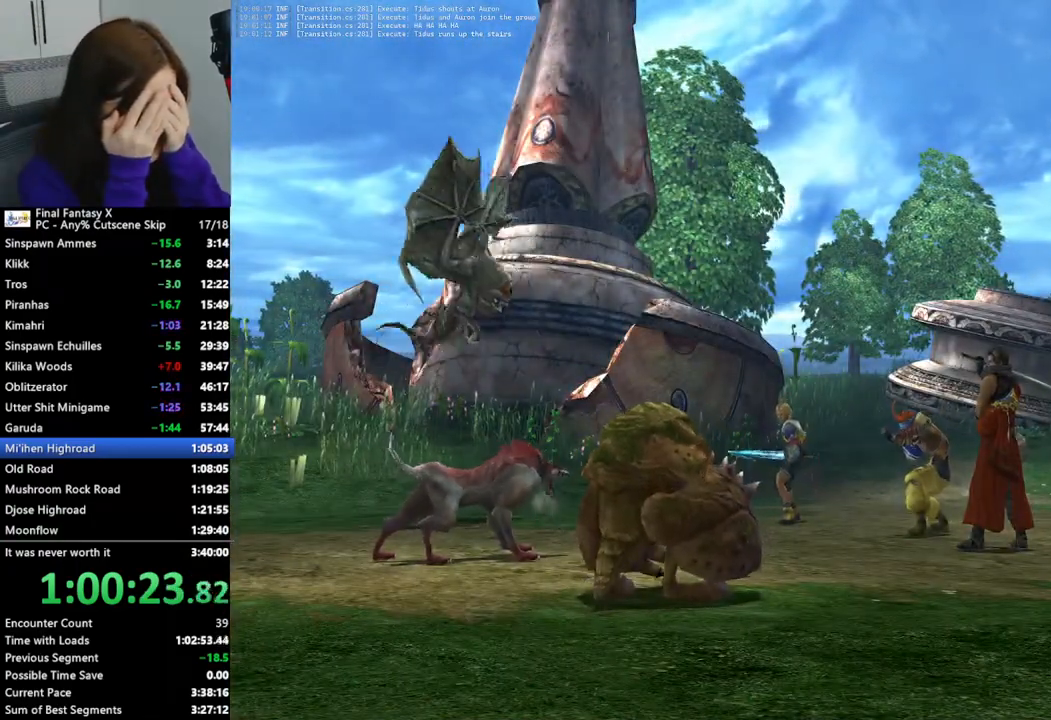
{"buttons": ["L2"], "left_stick": "center", "right_stick": "center", "events": []}
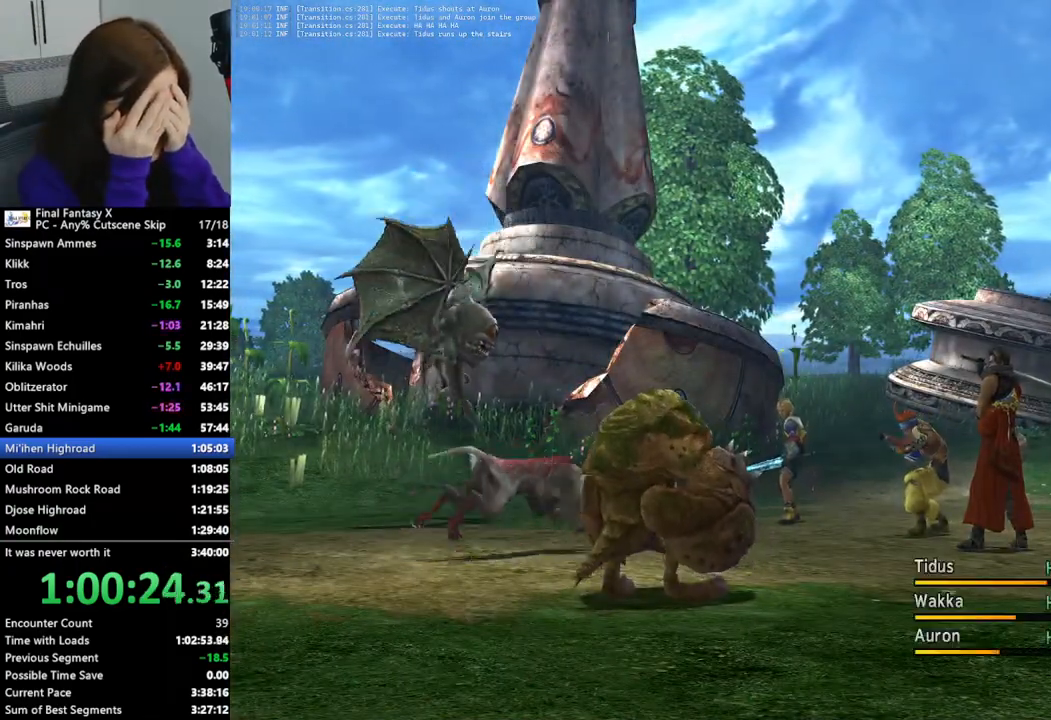
{"buttons": ["L2"], "left_stick": "center", "right_stick": "center", "events": []}
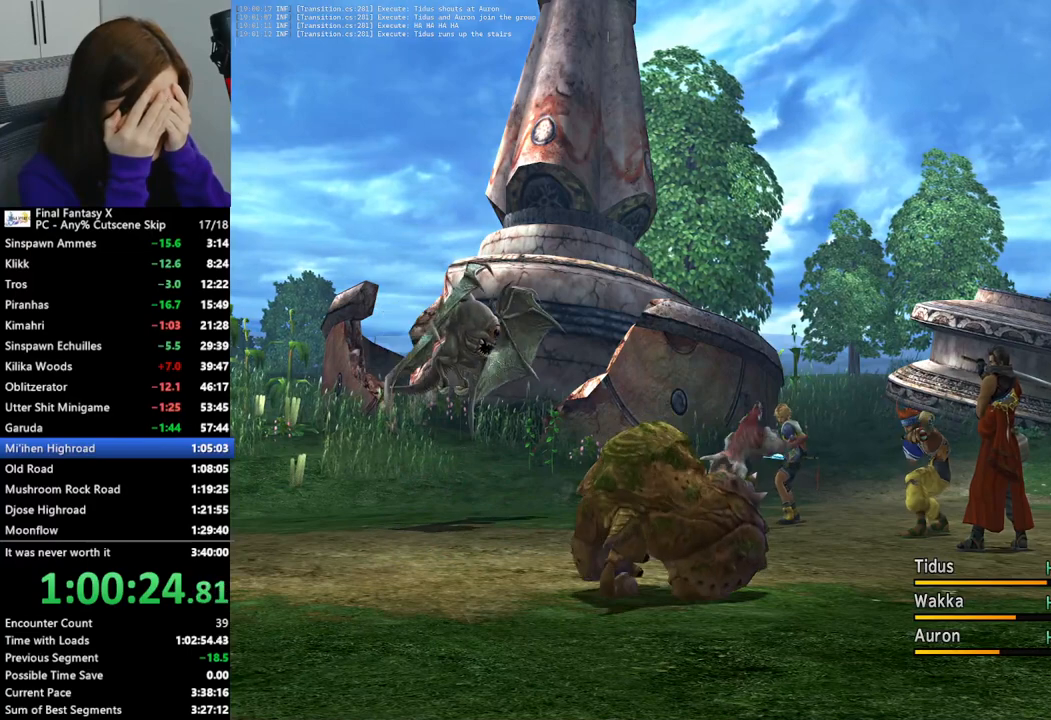
{"buttons": ["L2"], "left_stick": "center", "right_stick": "center", "events": []}
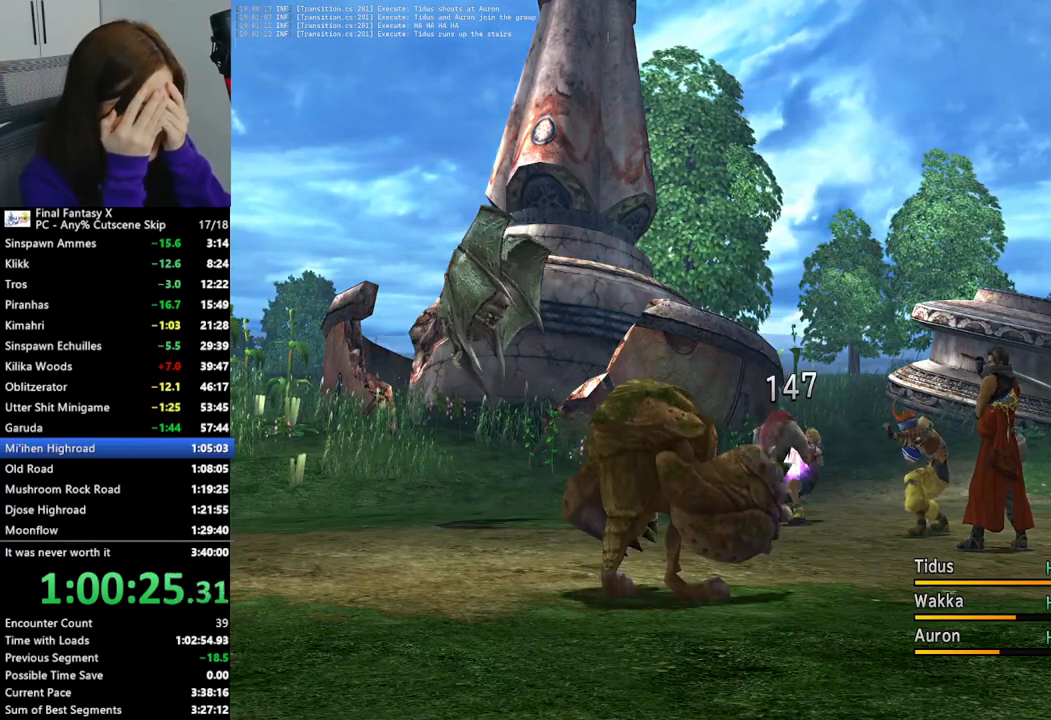
{"buttons": ["L2"], "left_stick": "center", "right_stick": "center", "events": []}
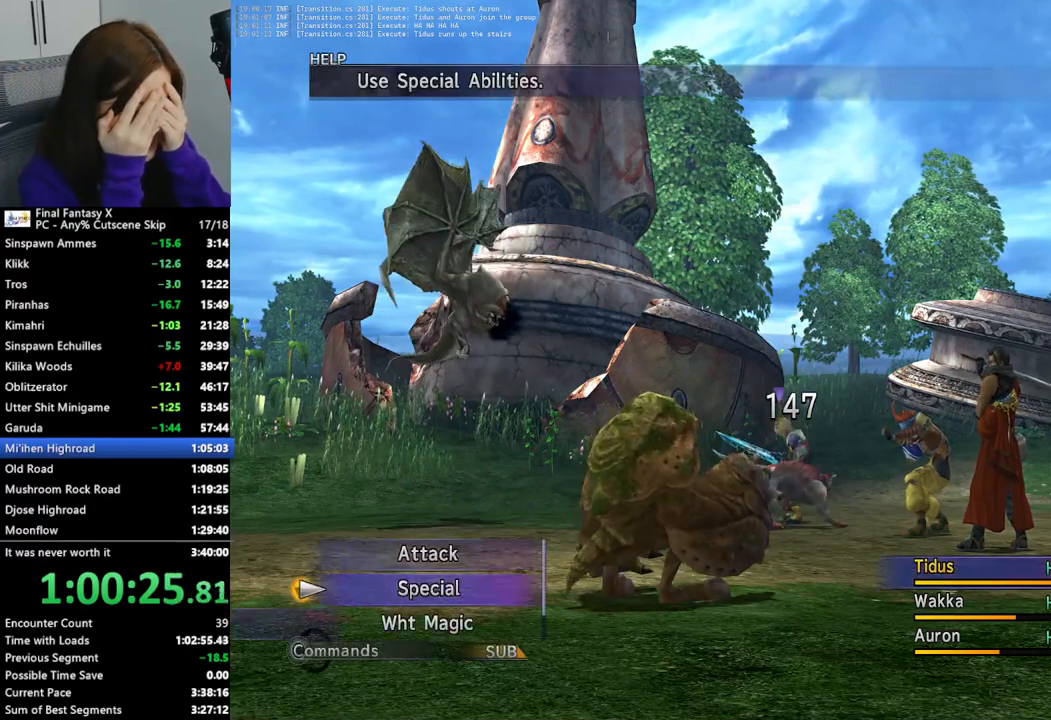
{"buttons": ["L2"], "left_stick": "center", "right_stick": "center", "events": []}
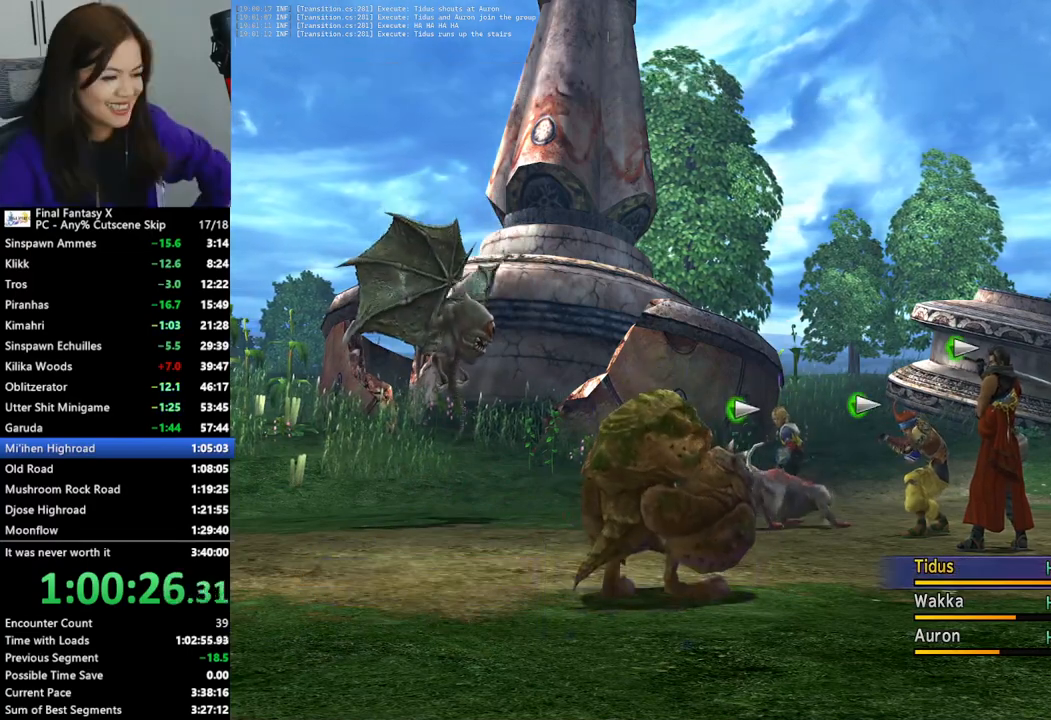
{"buttons": ["L2"], "left_stick": "center", "right_stick": "center", "events": []}
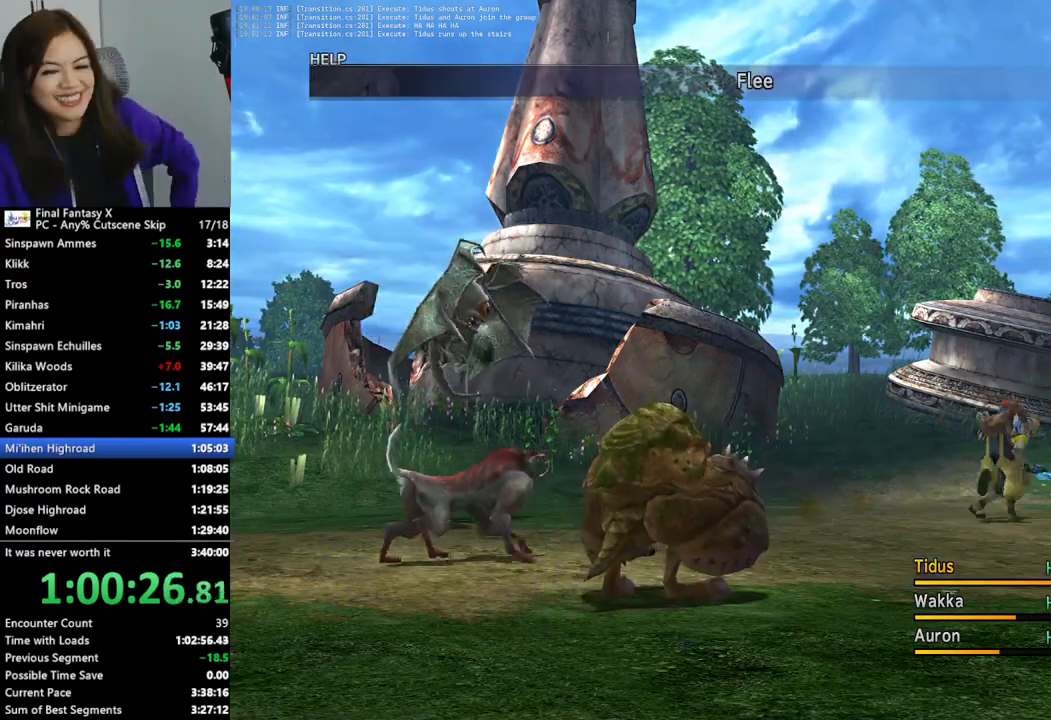
{"buttons": ["L2"], "left_stick": "center", "right_stick": "center", "events": []}
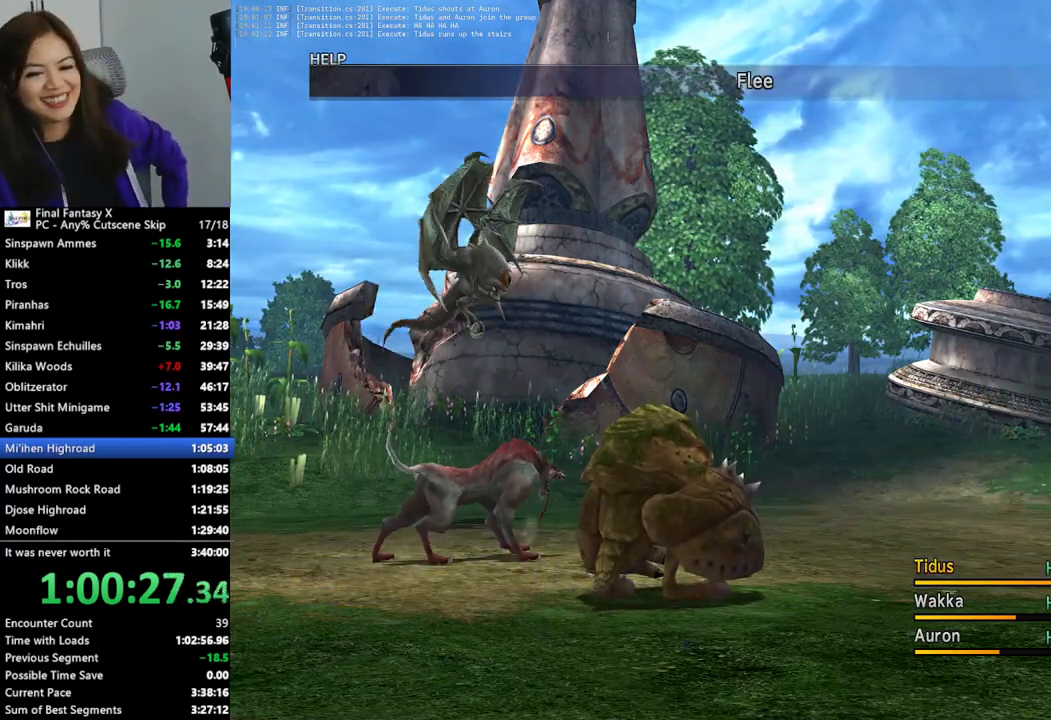
{"buttons": ["L2"], "left_stick": "center", "right_stick": "center", "events": []}
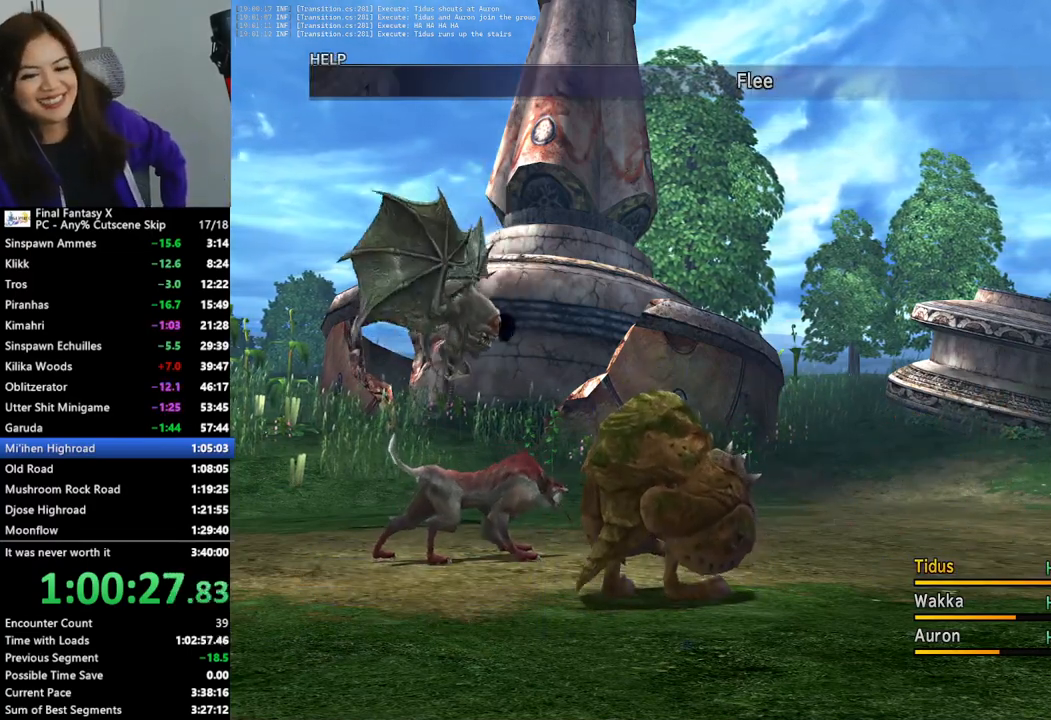
{"buttons": ["L2"], "left_stick": "center", "right_stick": "center", "events": []}
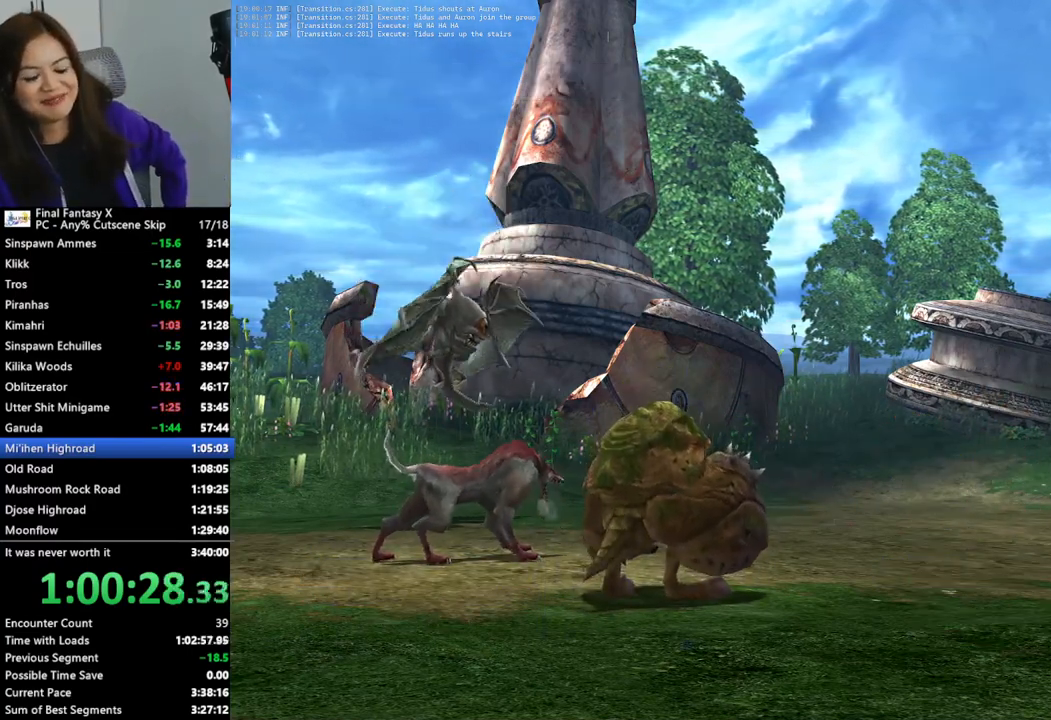
{"buttons": ["L2"], "left_stick": "center", "right_stick": "center", "events": []}
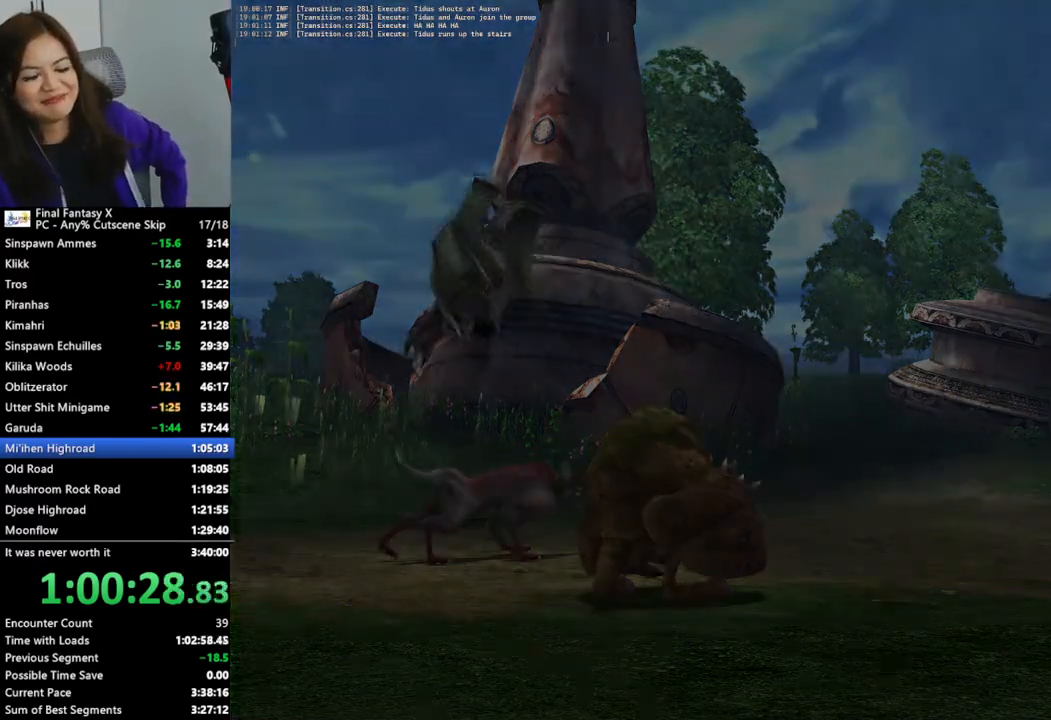
{"buttons": ["L2"], "left_stick": "center", "right_stick": "center", "events": []}
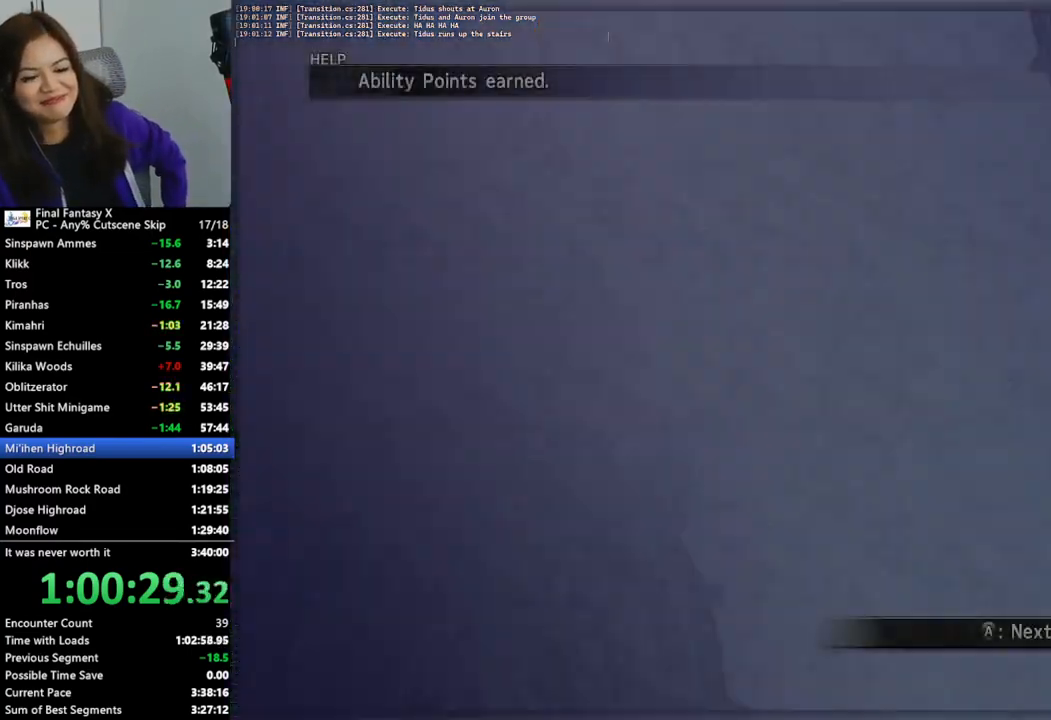
{"buttons": ["L2"], "left_stick": "center", "right_stick": "center", "events": []}
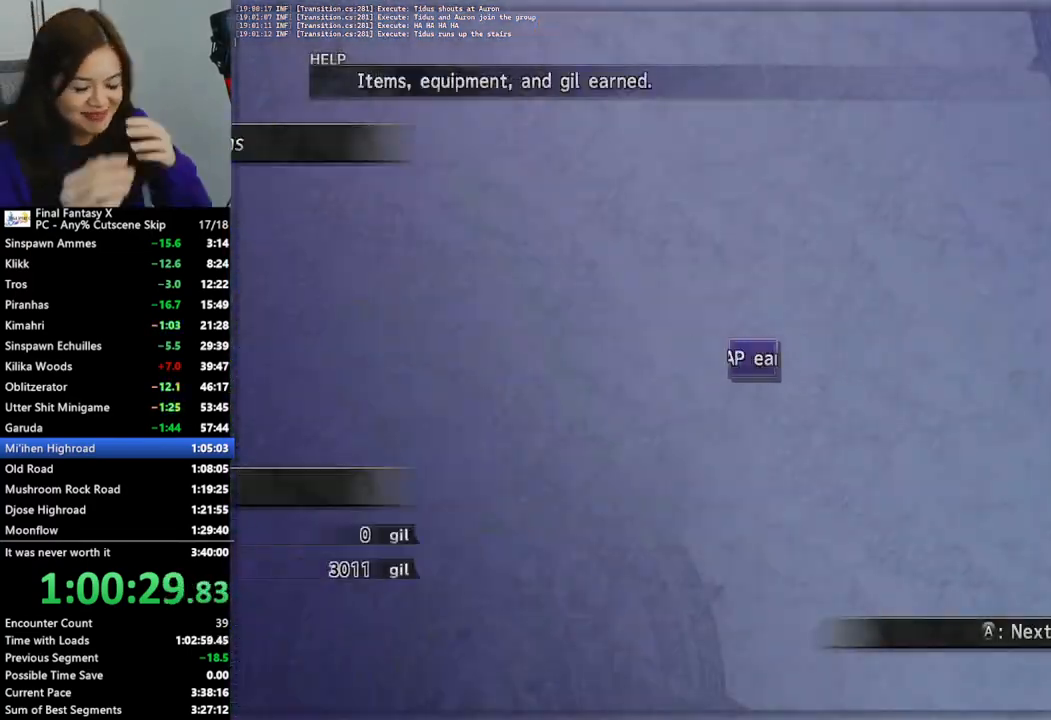
{"buttons": ["L2"], "left_stick": "center", "right_stick": "center", "events": []}
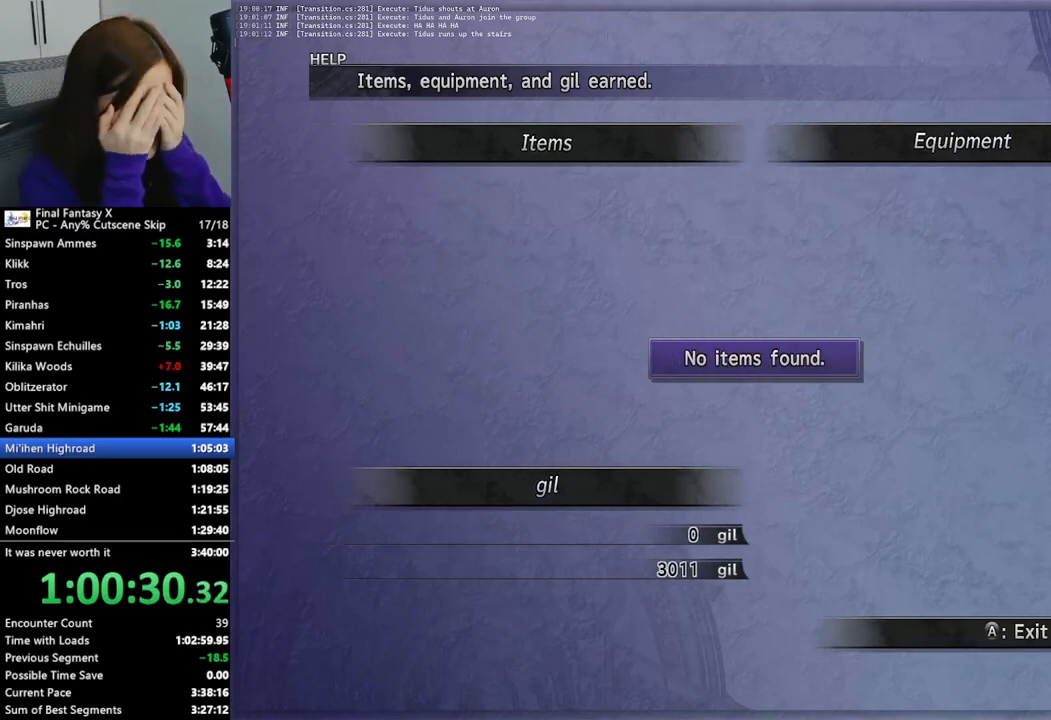
{"buttons": ["L2"], "left_stick": "up", "right_stick": "center", "events": [[133, "left_stick", "up"]]}
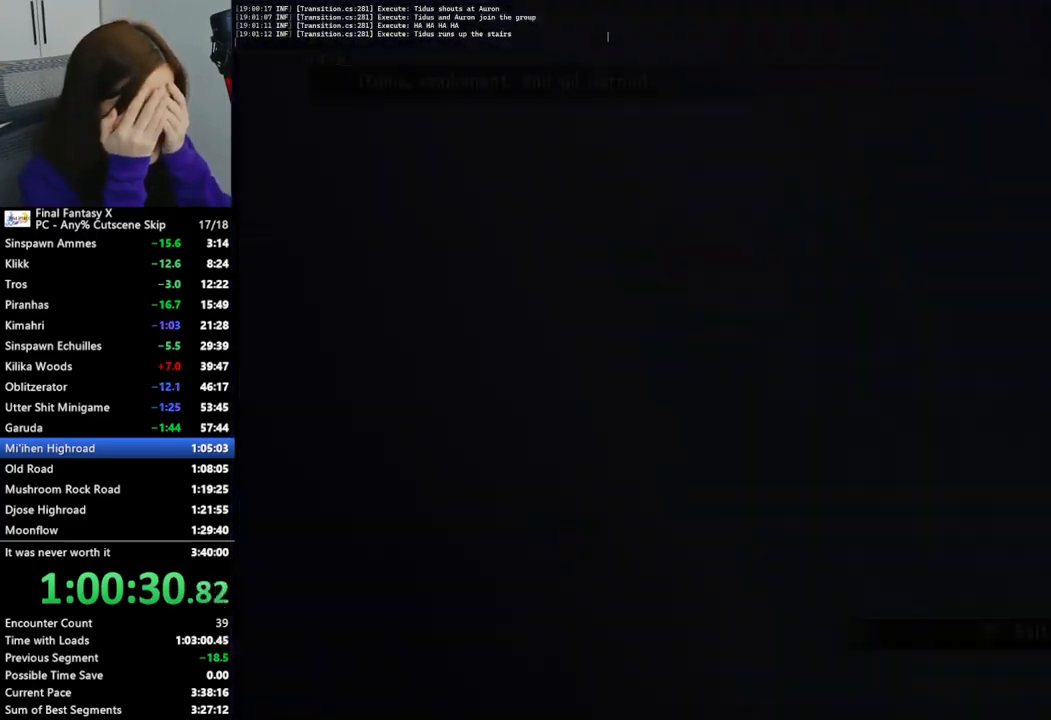
{"buttons": ["L2"], "left_stick": "up", "right_stick": "center", "events": []}
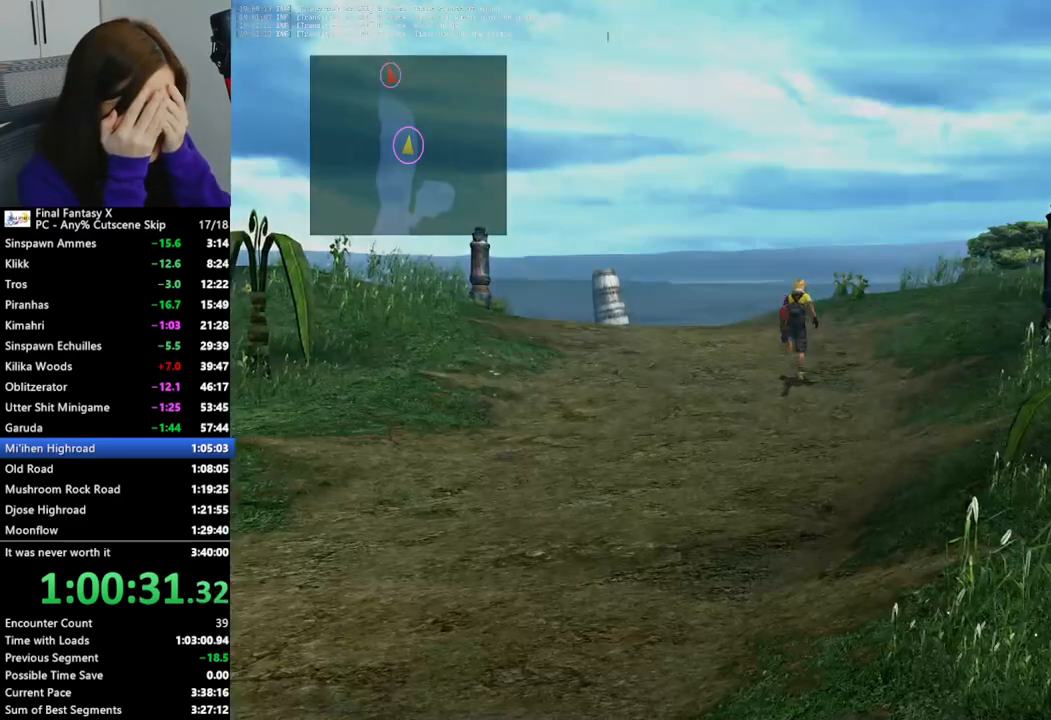
{"buttons": ["L2"], "left_stick": "up", "right_stick": "center", "events": [[67, "left_stick", "up-left"], [433, "TRIANGLE", "down"], [467, "left_stick", "up"], [500, "TRIANGLE", "up"]]}
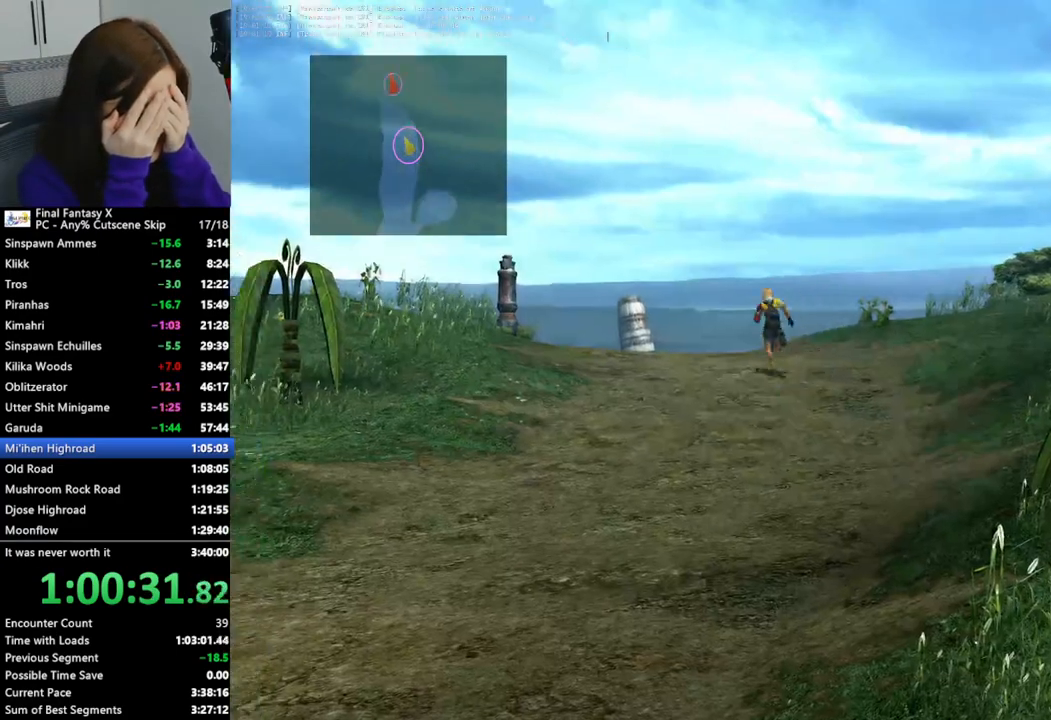
{"buttons": ["L2"], "left_stick": "up", "right_stick": "center", "events": []}
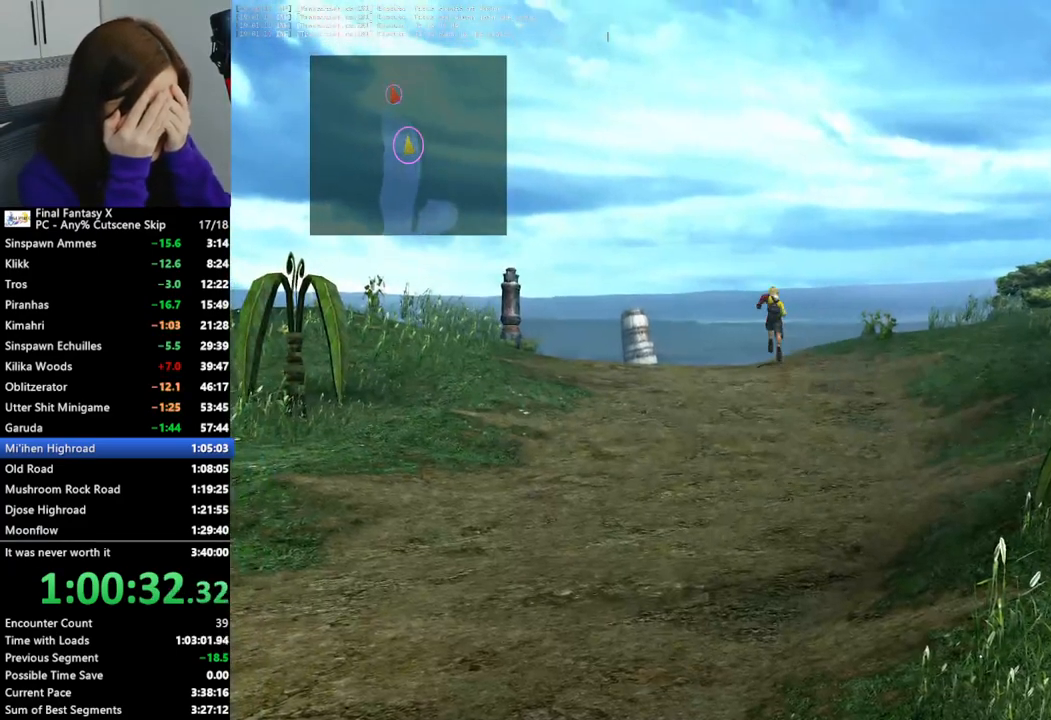
{"buttons": ["L2"], "left_stick": "up", "right_stick": "center", "events": []}
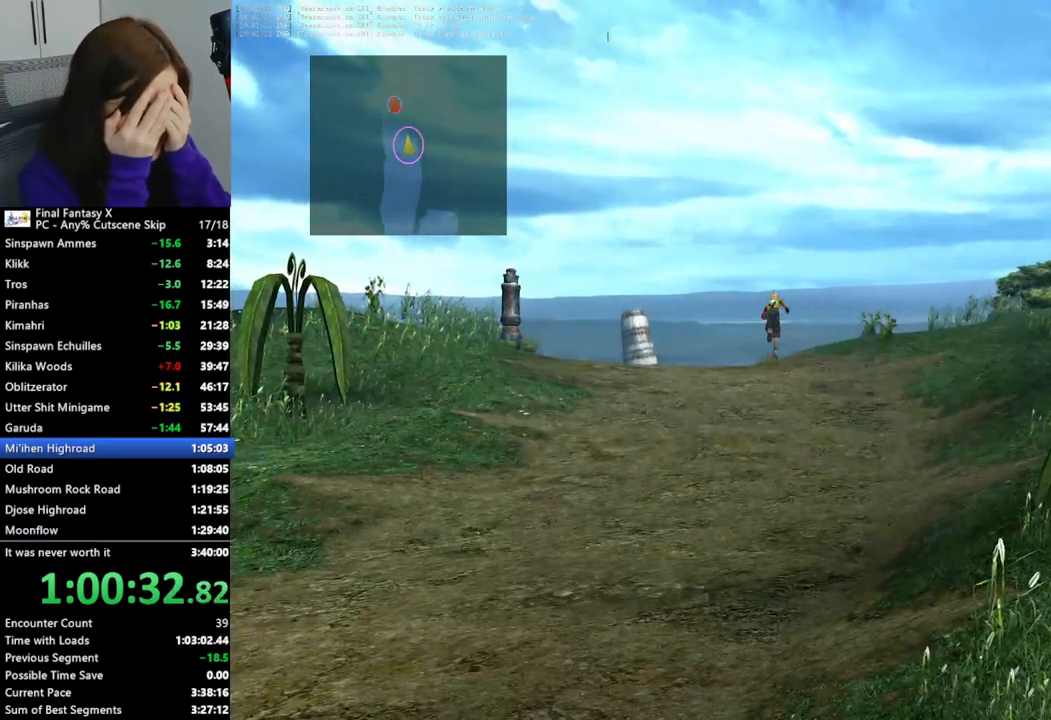
{"buttons": ["L2"], "left_stick": "up", "right_stick": "center", "events": []}
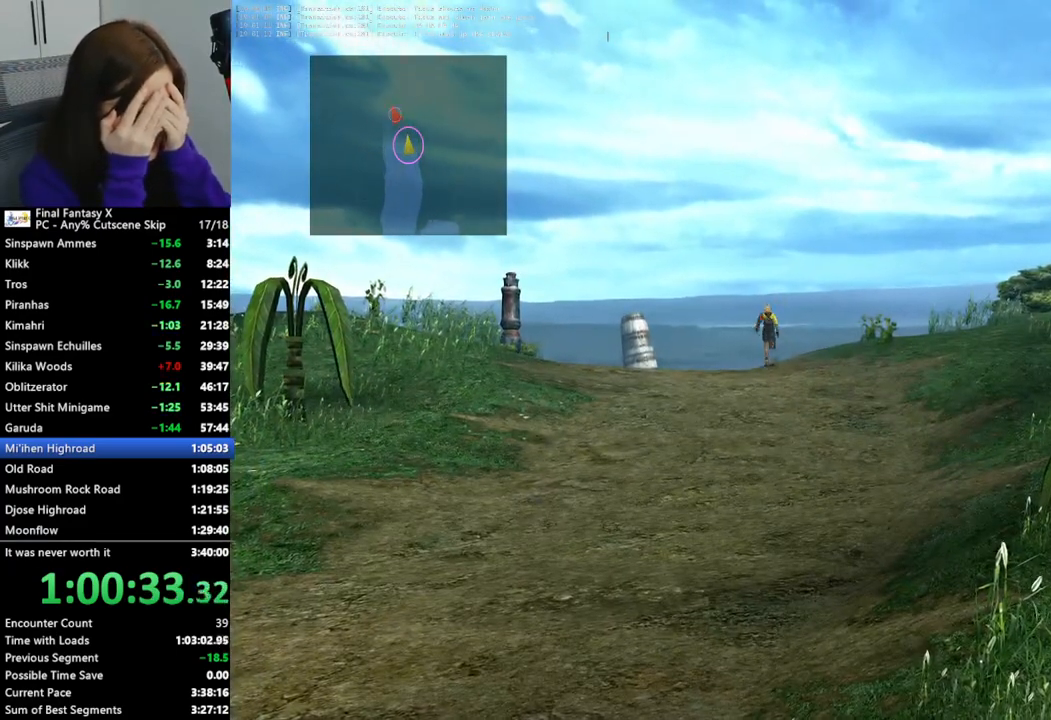
{"buttons": ["L2"], "left_stick": "up-right", "right_stick": "center", "events": [[500, "left_stick", "up-right"]]}
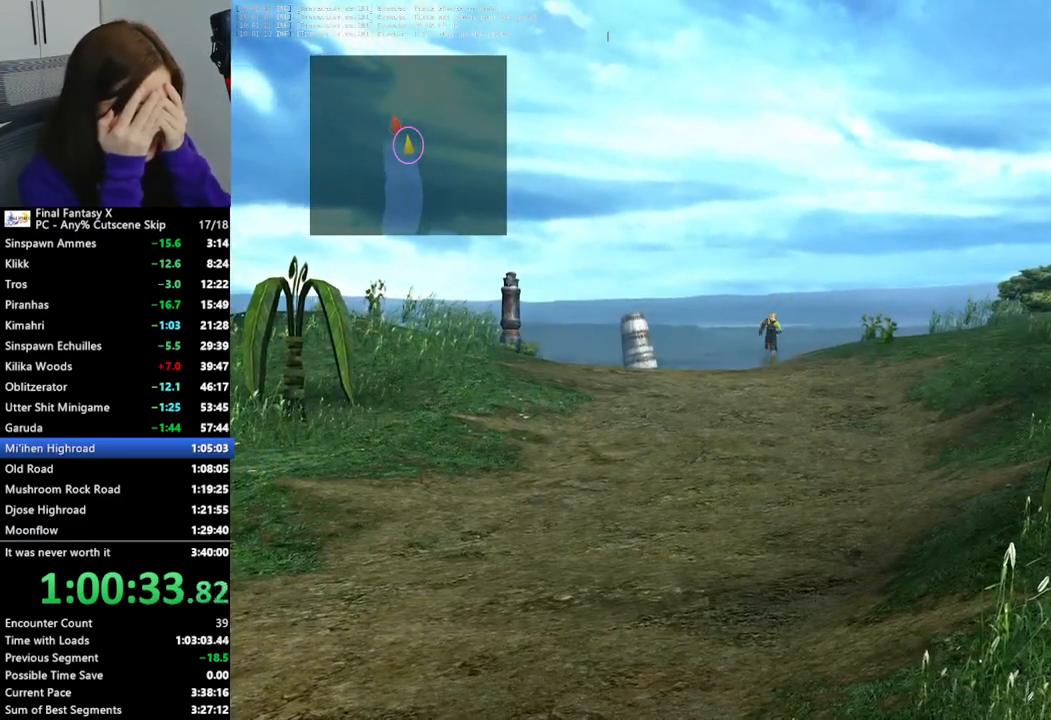
{"buttons": ["SQUARE", "L2"], "left_stick": "up-right", "right_stick": "center", "events": [[500, "SQUARE", "down"]]}
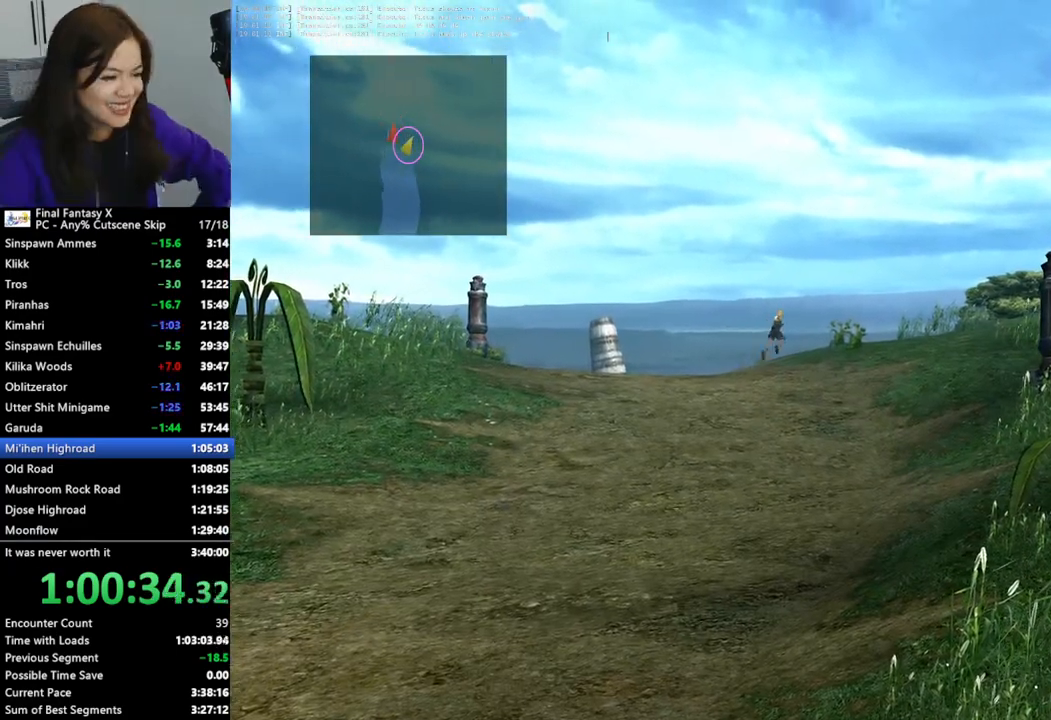
{"buttons": ["L2", "START"], "left_stick": "up", "right_stick": "center", "events": [[67, "SQUARE", "up"], [300, "left_stick", "up"], [467, "START", "down"]]}
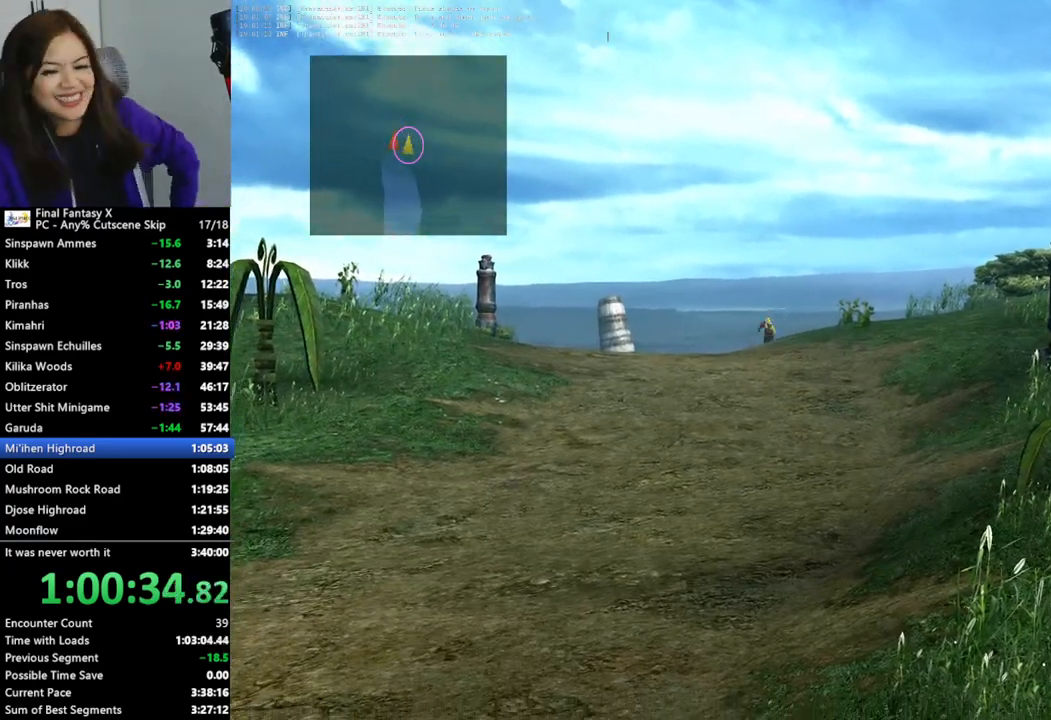
{"buttons": ["L2"], "left_stick": "up", "right_stick": "center", "events": [[67, "START", "up"]]}
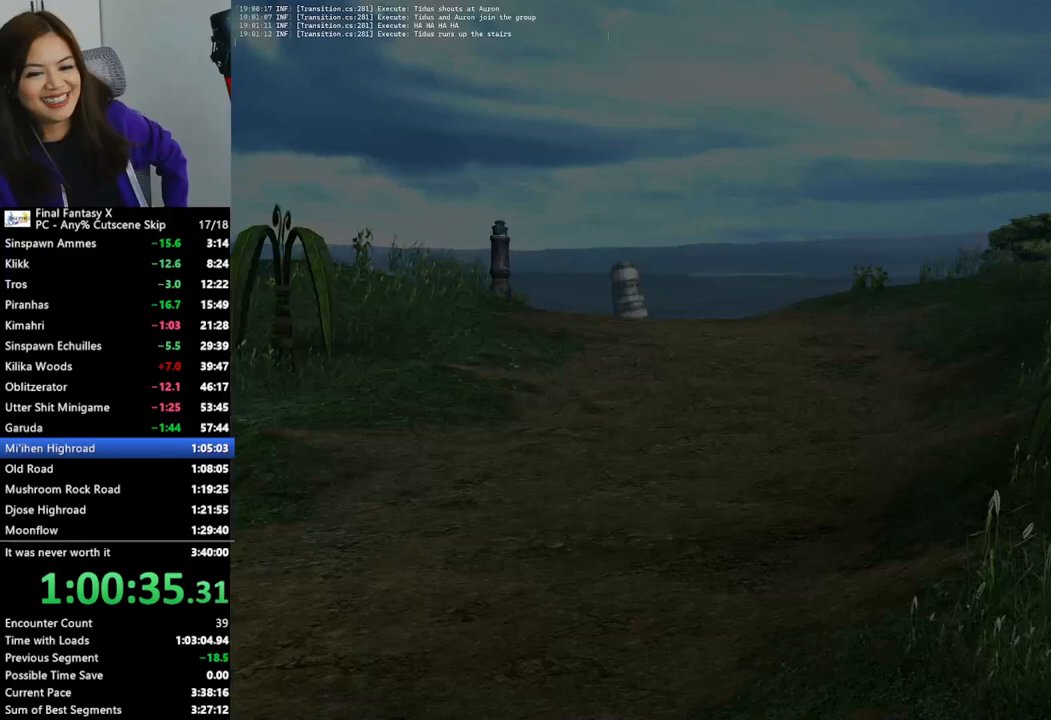
{"buttons": ["L2"], "left_stick": "up", "right_stick": "center", "events": []}
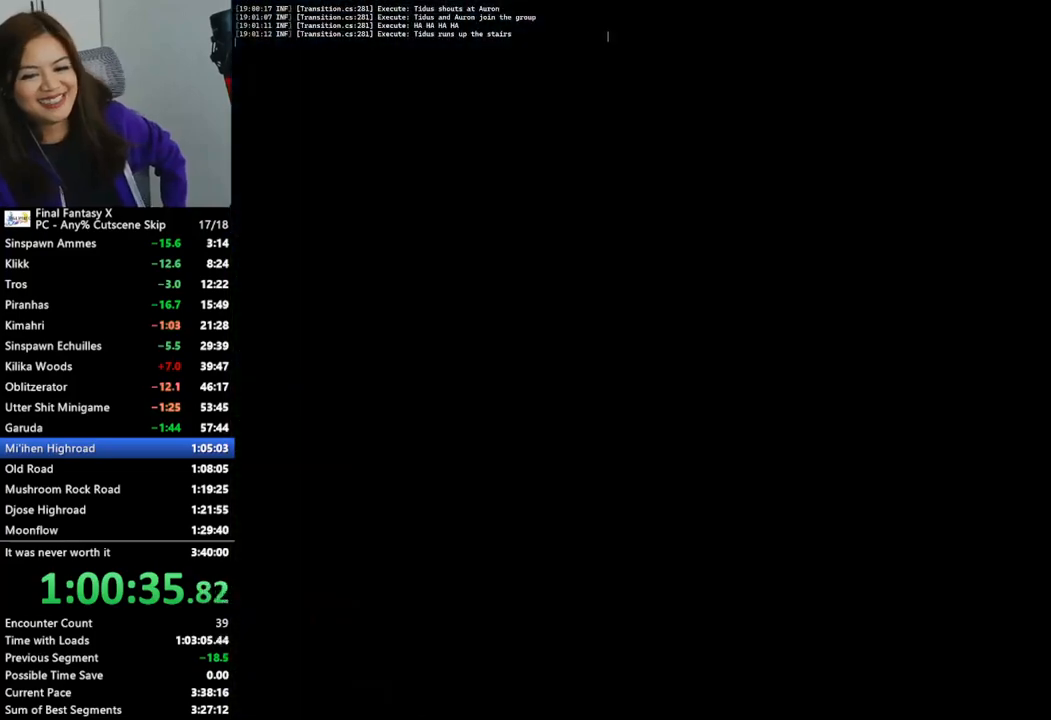
{"buttons": ["L2"], "left_stick": "up", "right_stick": "center", "events": []}